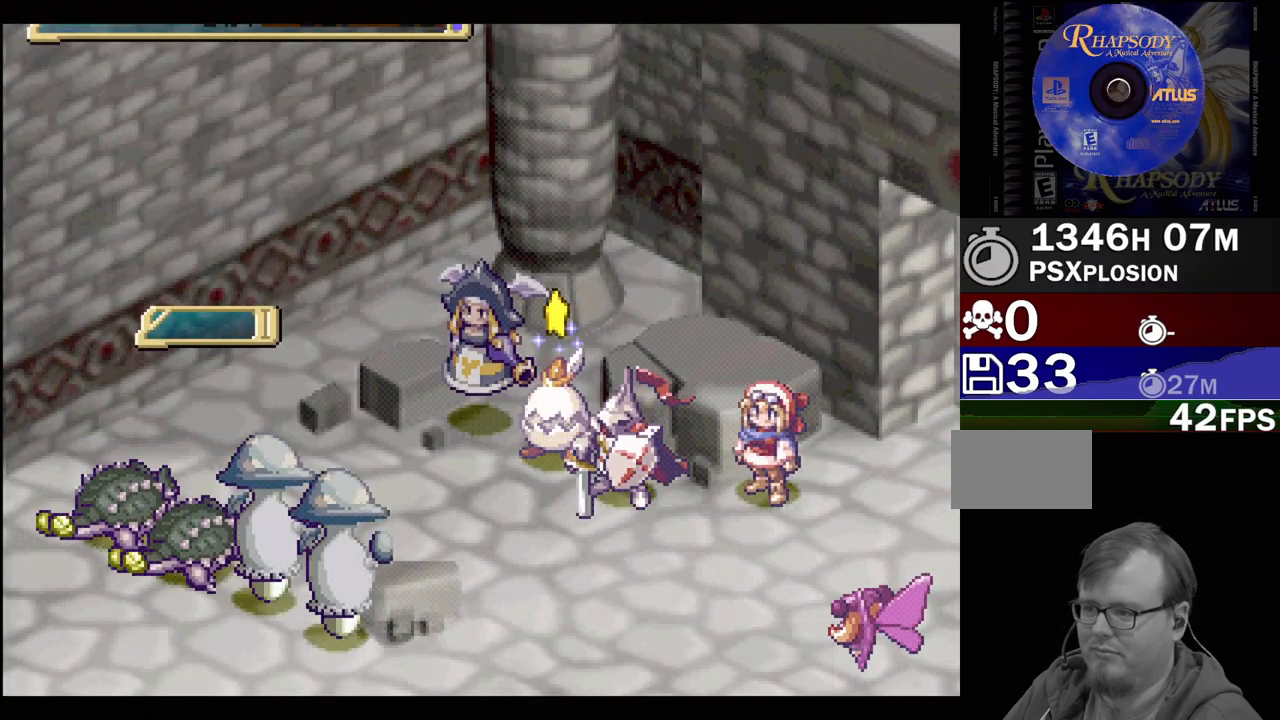
Gameplay with a controller (PlayStation layout); each line is a JSON object with the inputs held at the frame after it. "events" lists button and stick changes between this image and that frame as [ms after this image, input, new state], when the widget could be followed in between. Not read: L3 R3.
{"buttons": [], "events": []}
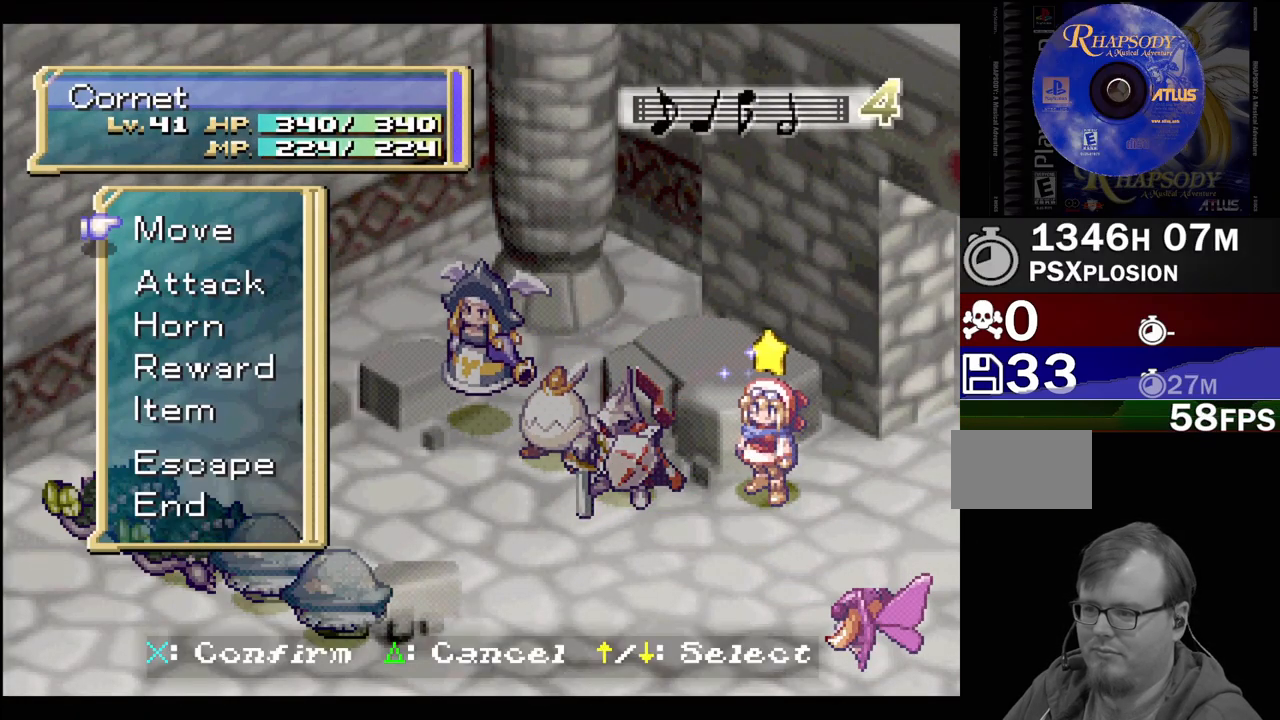
{"buttons": [], "events": [[217, "DPAD_UP", "down"], [317, "DPAD_UP", "up"]]}
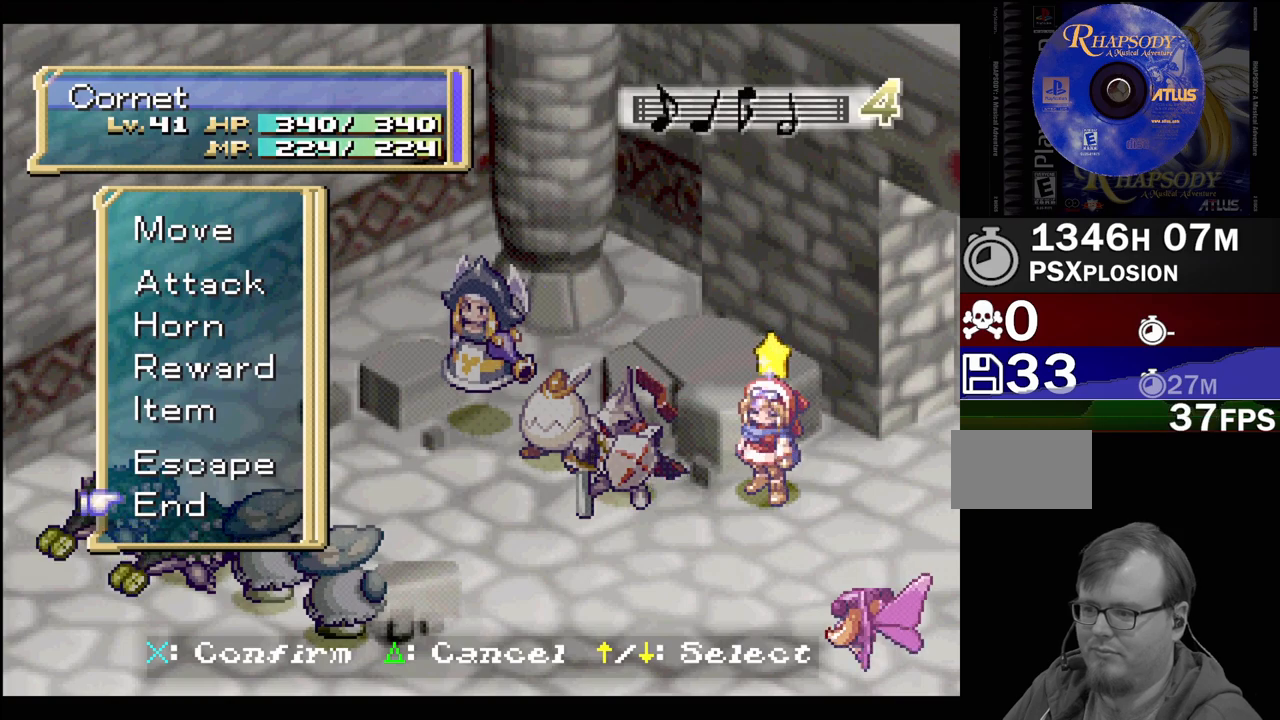
{"buttons": [], "events": [[50, "DPAD_UP", "down"], [67, "DPAD_UP", "up"], [133, "CROSS", "down"], [283, "CROSS", "up"]]}
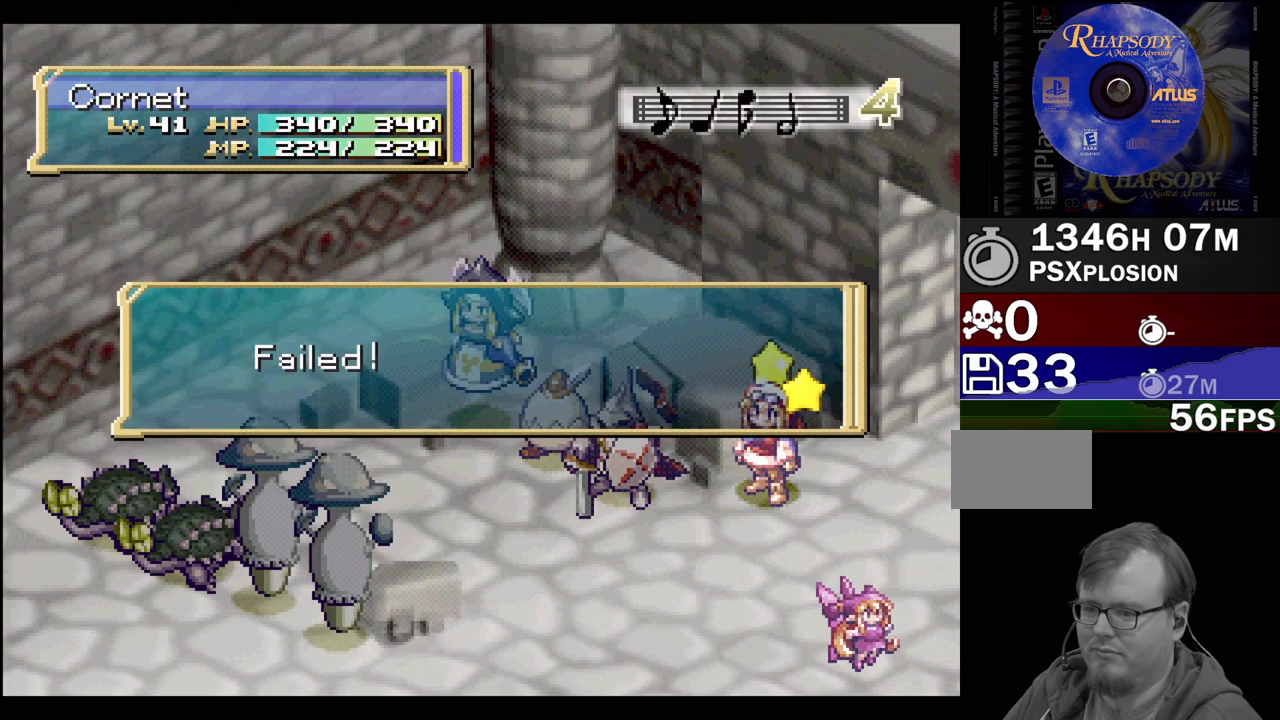
{"buttons": [], "events": [[333, "CROSS", "down"], [467, "CROSS", "up"]]}
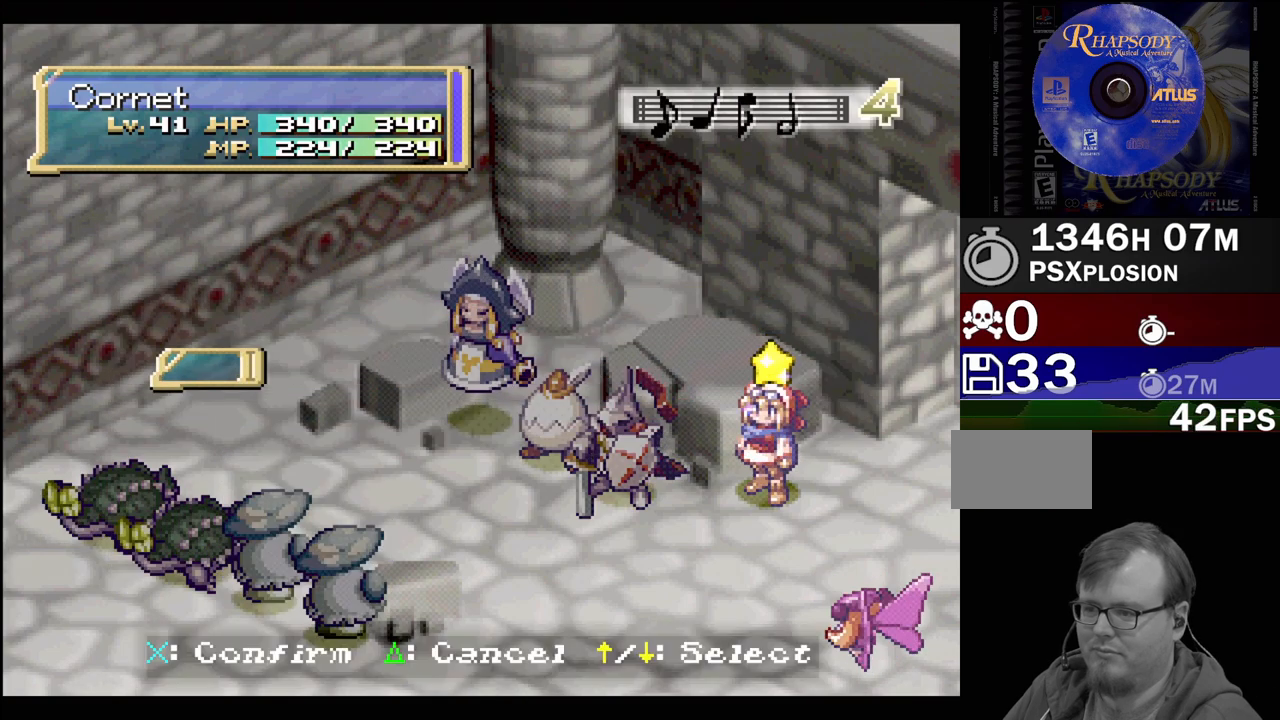
{"buttons": [], "events": []}
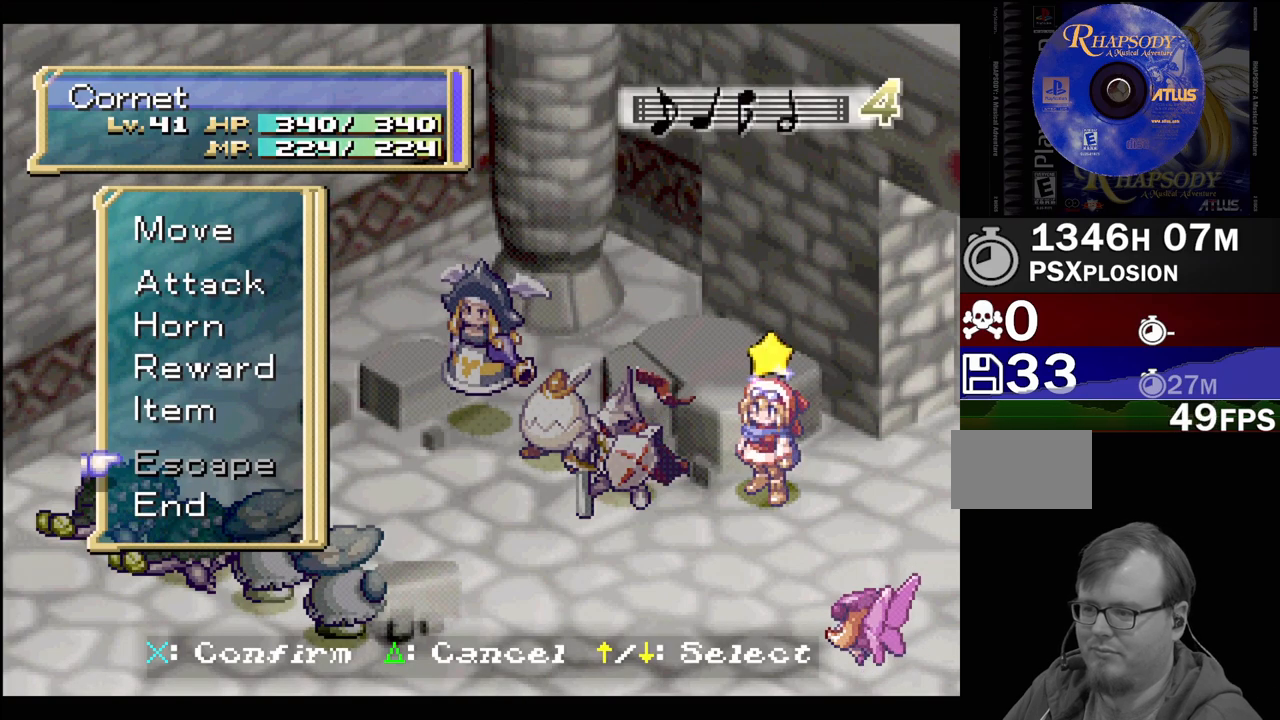
{"buttons": [], "events": []}
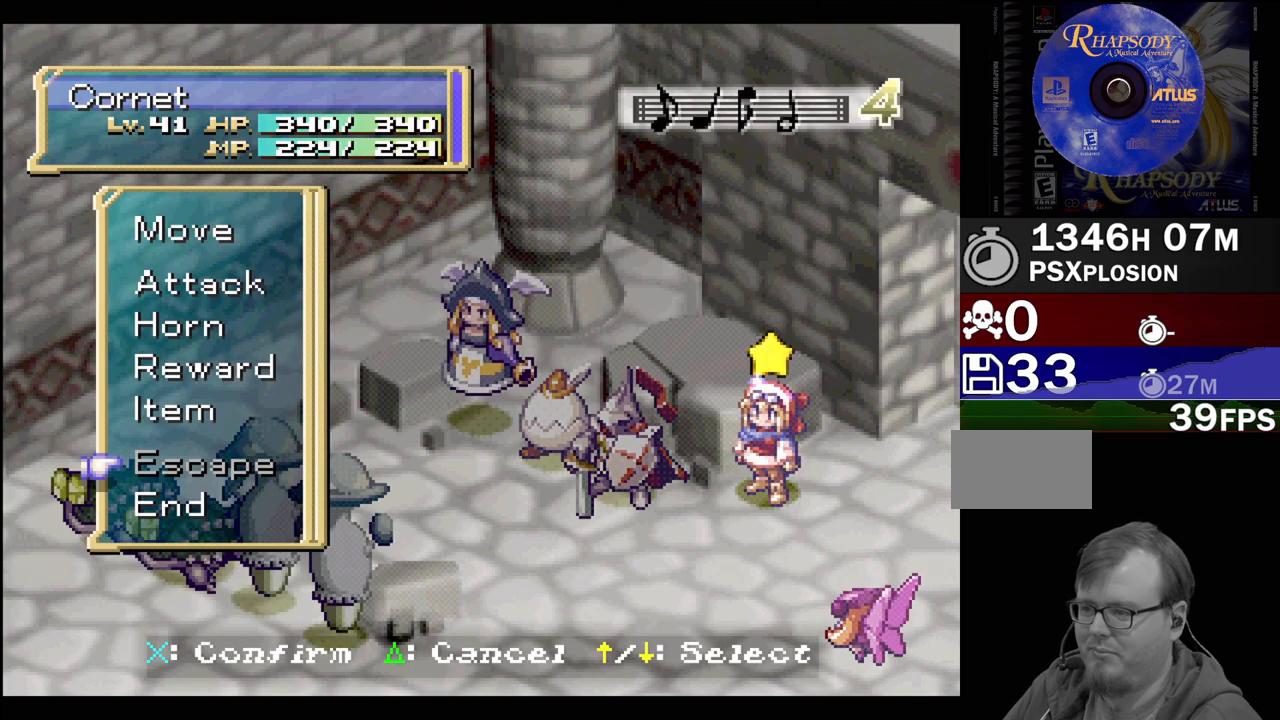
{"buttons": [], "events": []}
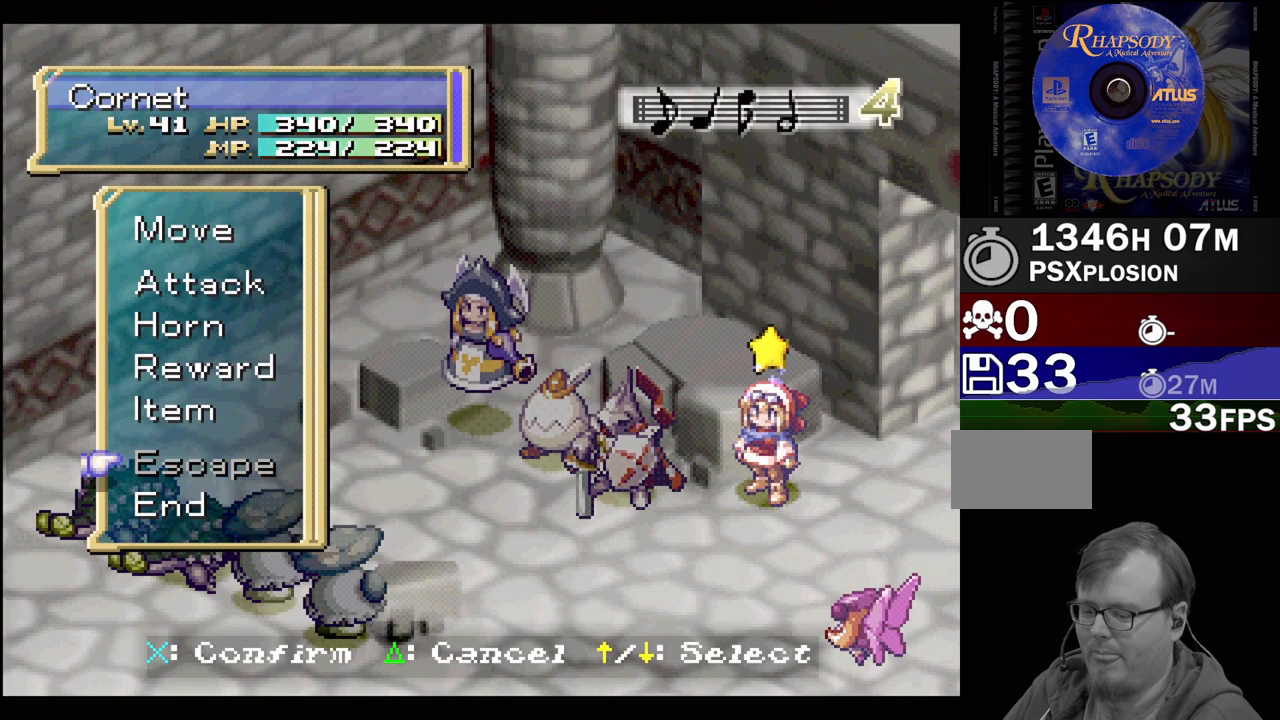
{"buttons": [], "events": [[400, "CIRCLE", "down"], [433, "CIRCLE", "up"]]}
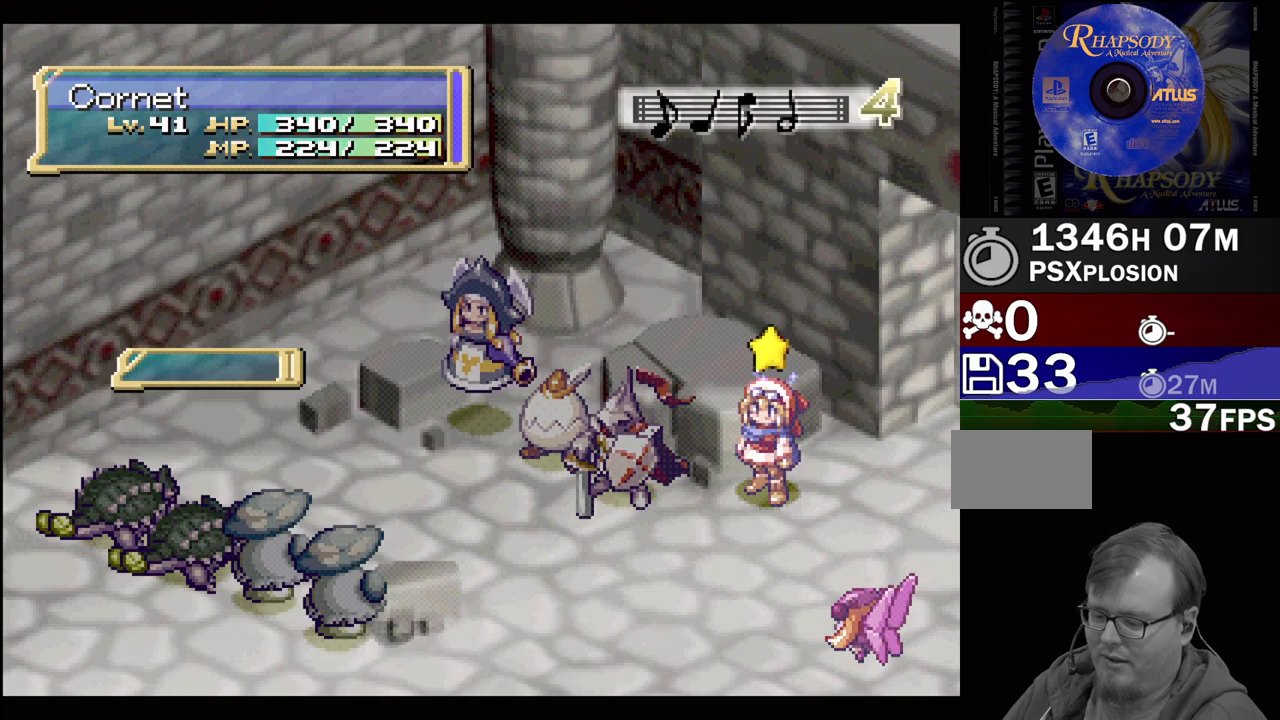
{"buttons": [], "events": []}
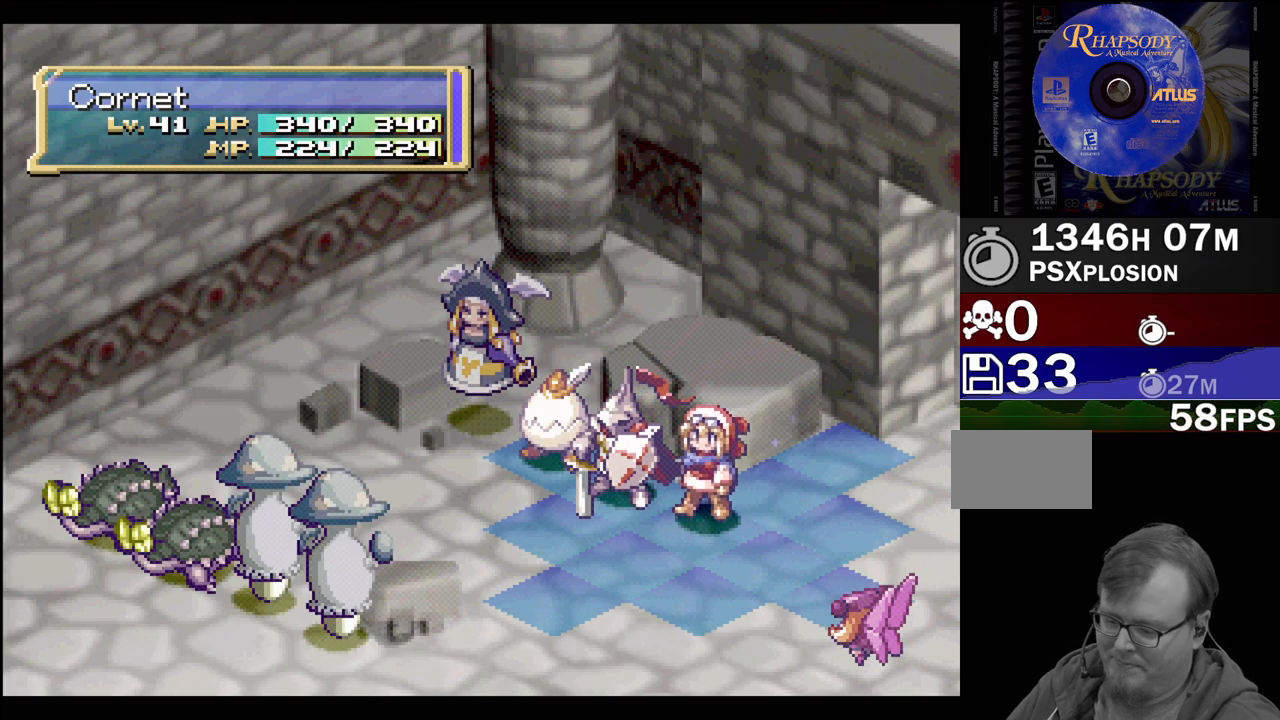
{"buttons": [], "events": [[367, "CIRCLE", "down"], [467, "CIRCLE", "up"]]}
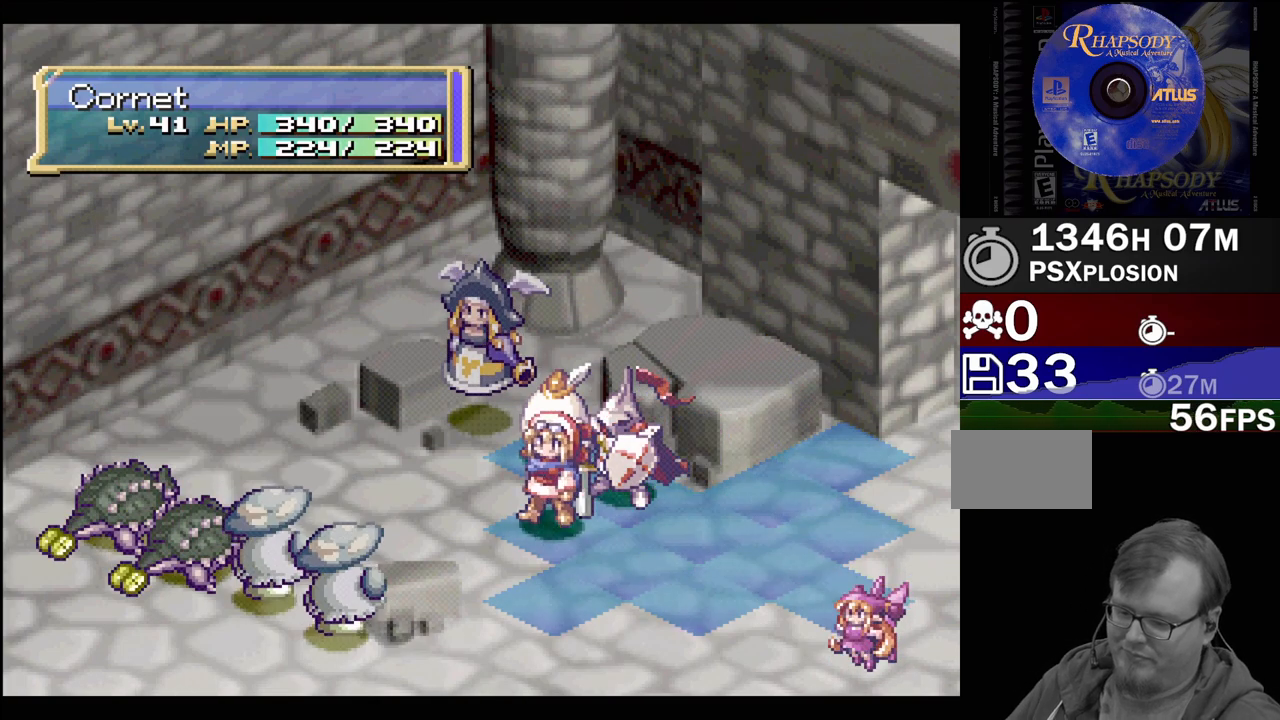
{"buttons": [], "events": [[50, "CIRCLE", "down"], [183, "CIRCLE", "up"], [250, "CIRCLE", "down"], [383, "CIRCLE", "up"]]}
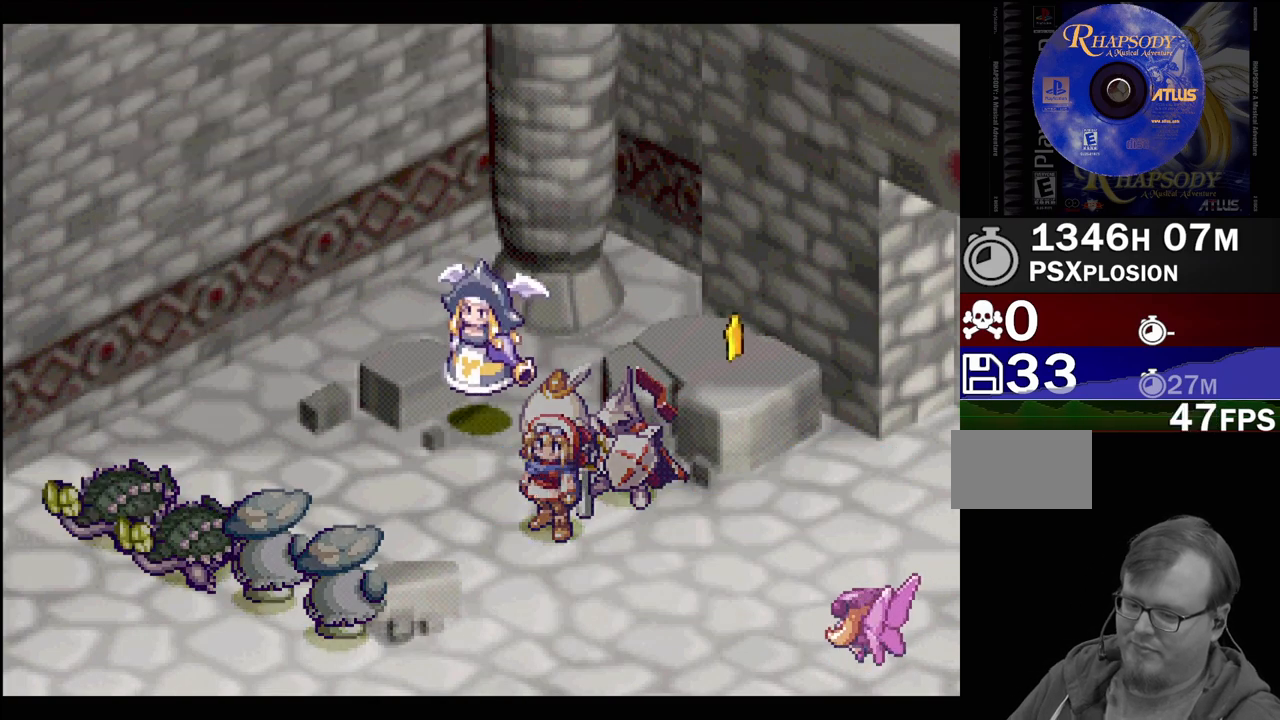
{"buttons": ["CIRCLE"], "events": [[117, "CIRCLE", "down"], [217, "CIRCLE", "up"], [283, "CIRCLE", "down"], [383, "CIRCLE", "up"], [467, "CIRCLE", "down"]]}
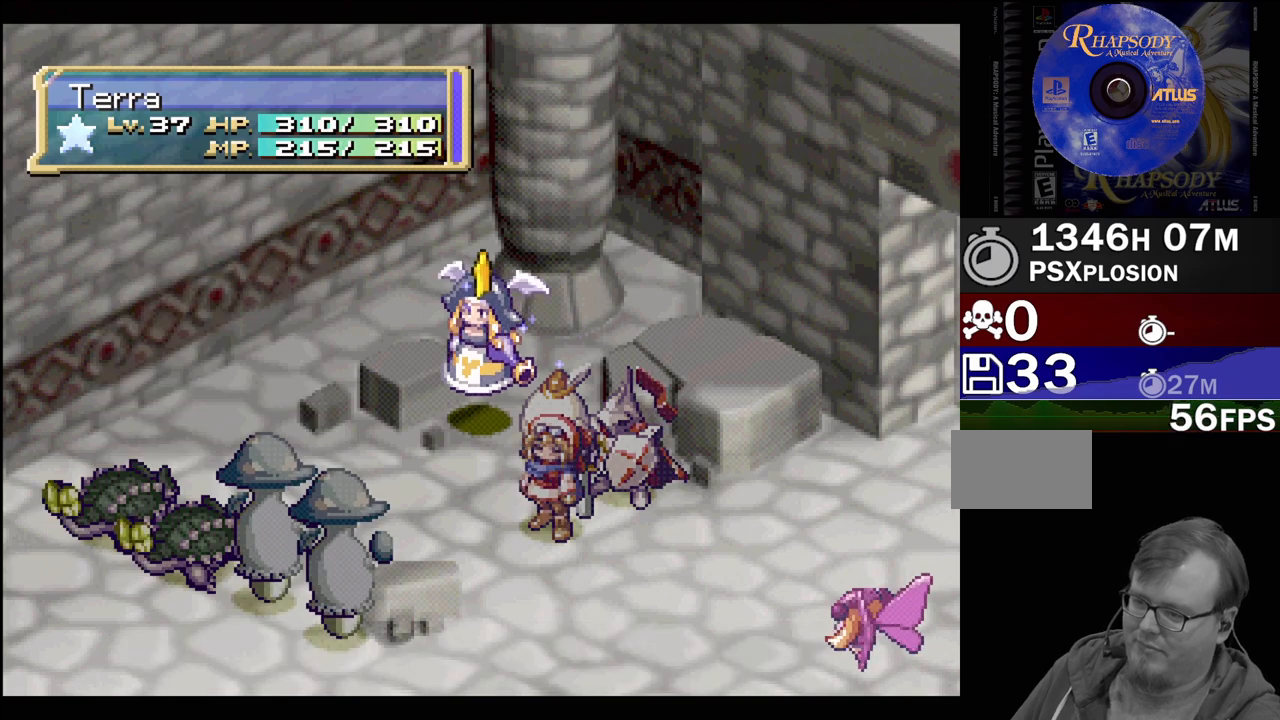
{"buttons": ["CIRCLE"], "events": [[67, "CIRCLE", "up"], [133, "CIRCLE", "down"], [233, "CIRCLE", "up"], [283, "CIRCLE", "down"], [350, "CIRCLE", "up"], [417, "CIRCLE", "down"]]}
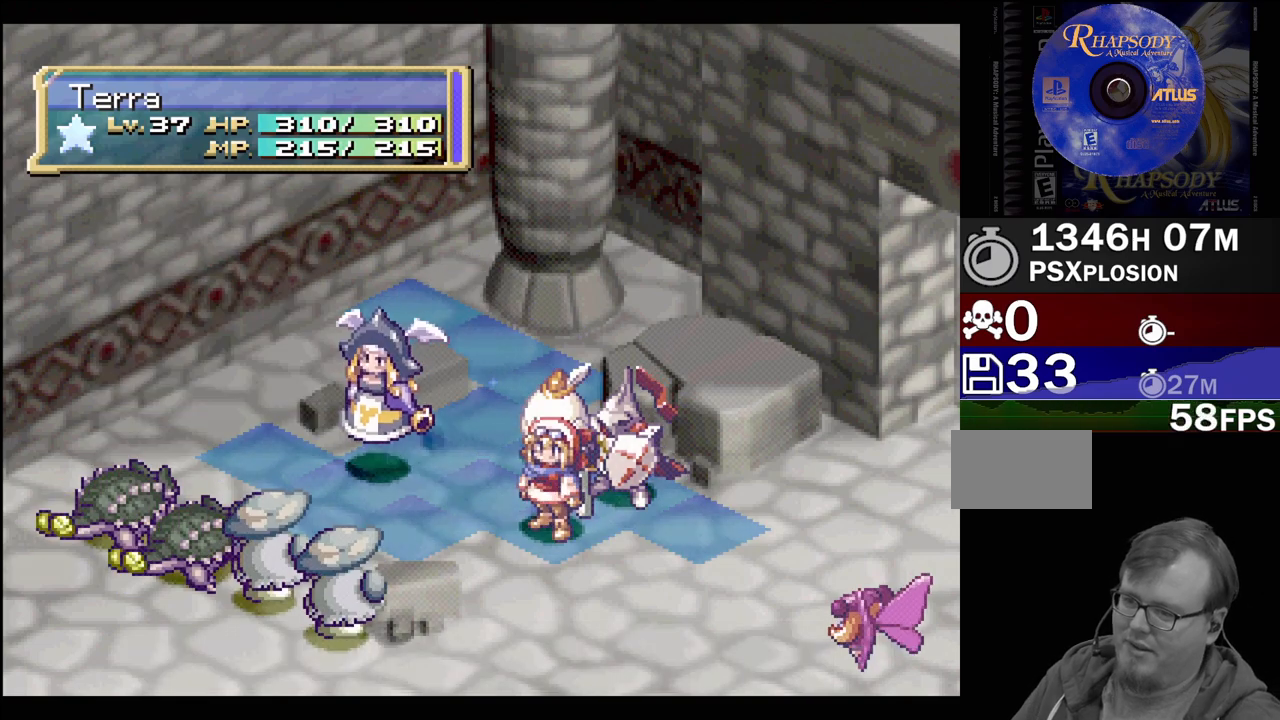
{"buttons": [], "events": [[33, "CIRCLE", "up"]]}
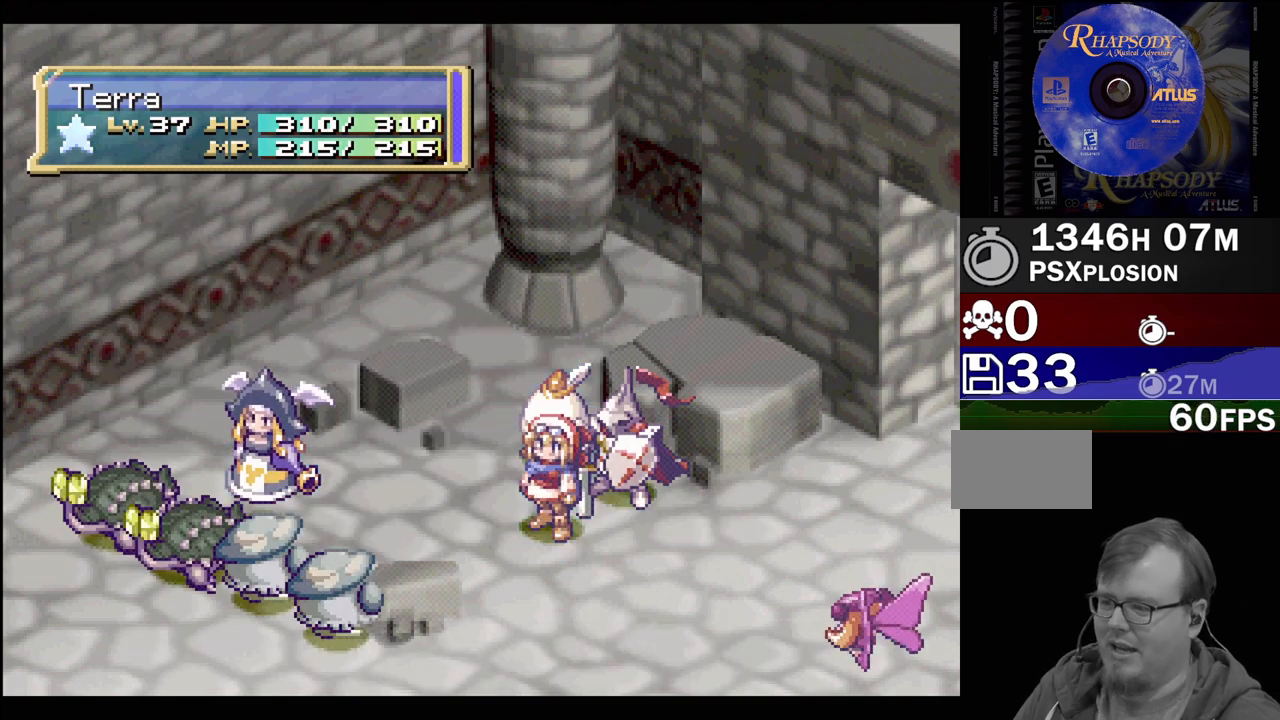
{"buttons": [], "events": []}
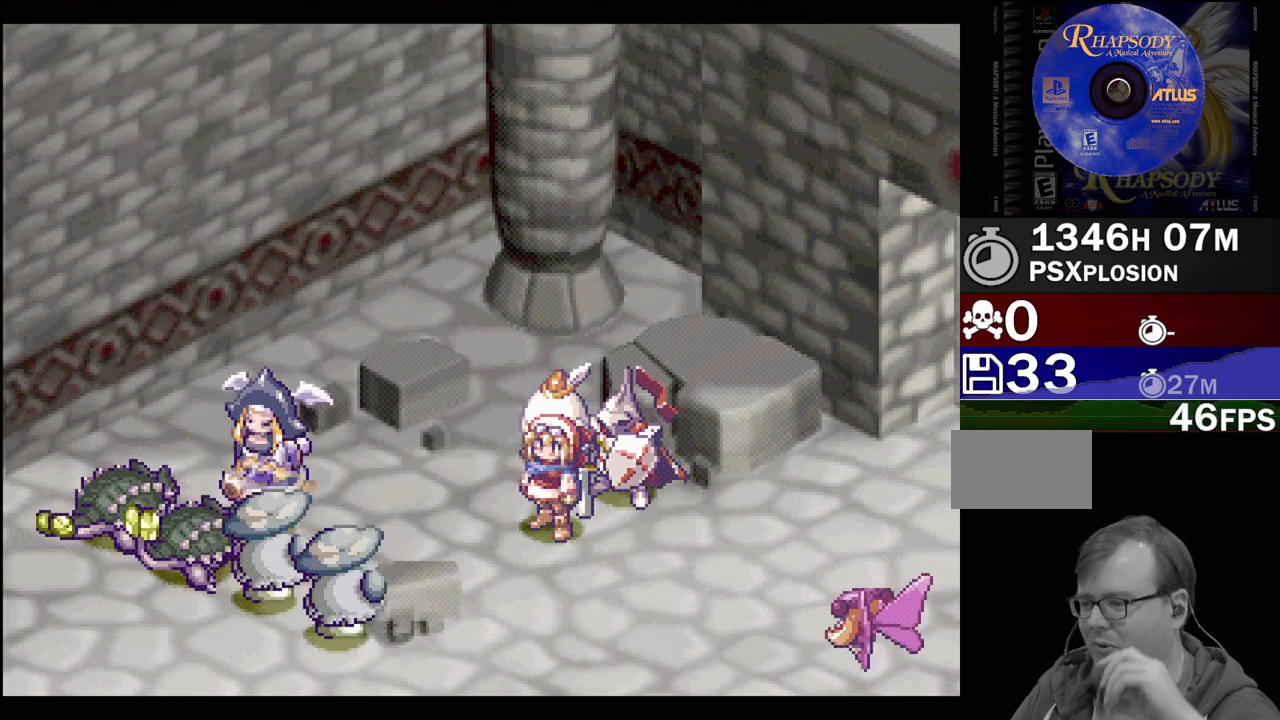
{"buttons": ["CIRCLE"], "events": [[100, "CIRCLE", "down"], [250, "CIRCLE", "up"], [433, "CIRCLE", "down"]]}
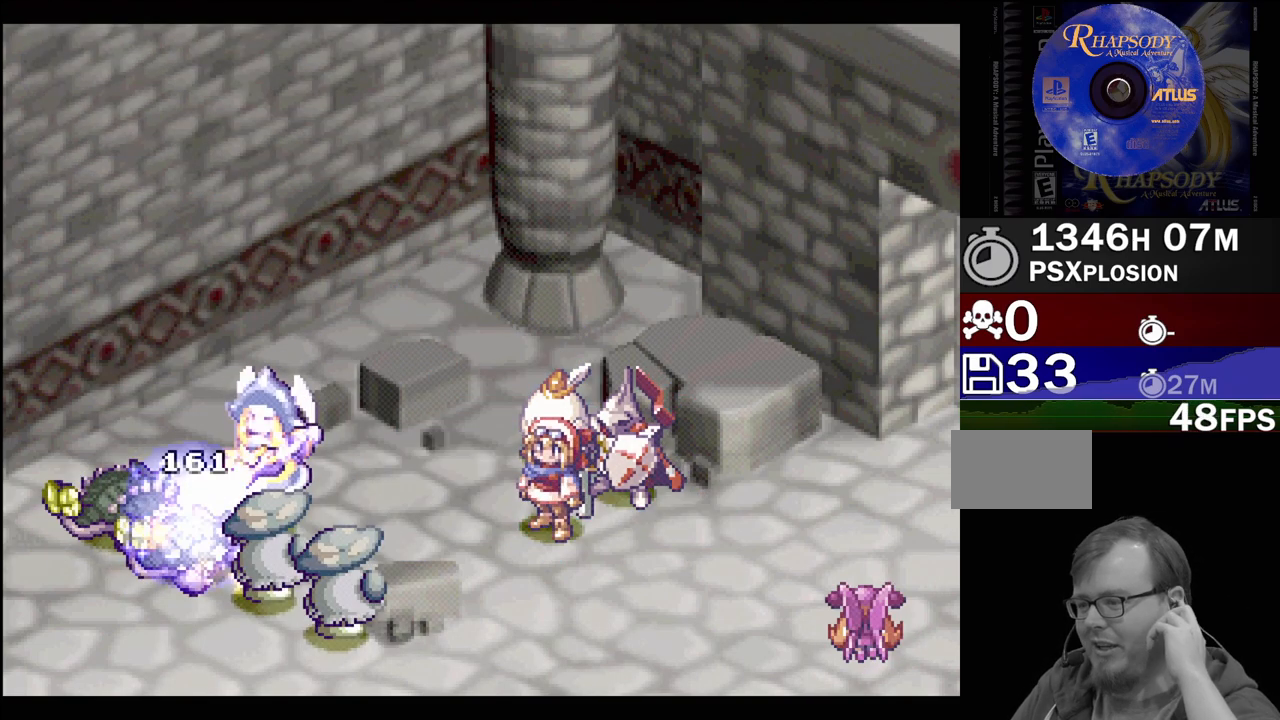
{"buttons": [], "events": [[83, "CIRCLE", "up"], [317, "CIRCLE", "down"], [483, "CIRCLE", "up"]]}
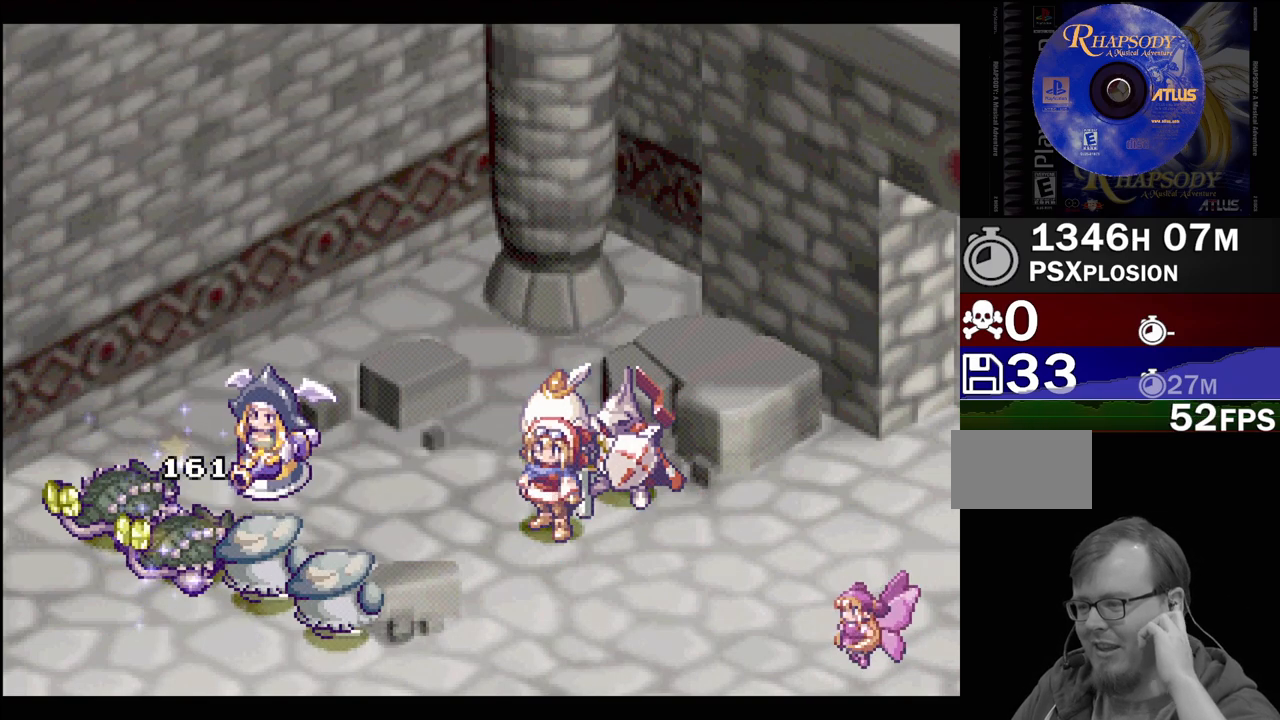
{"buttons": [], "events": []}
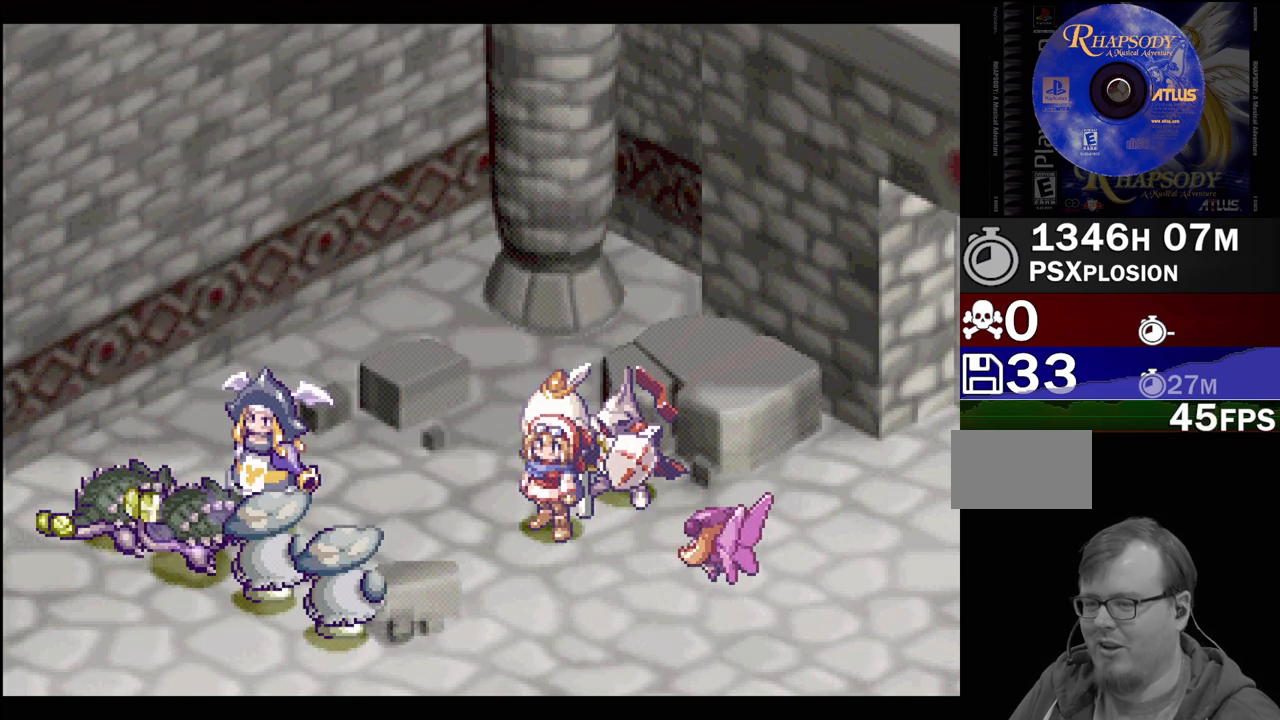
{"buttons": [], "events": []}
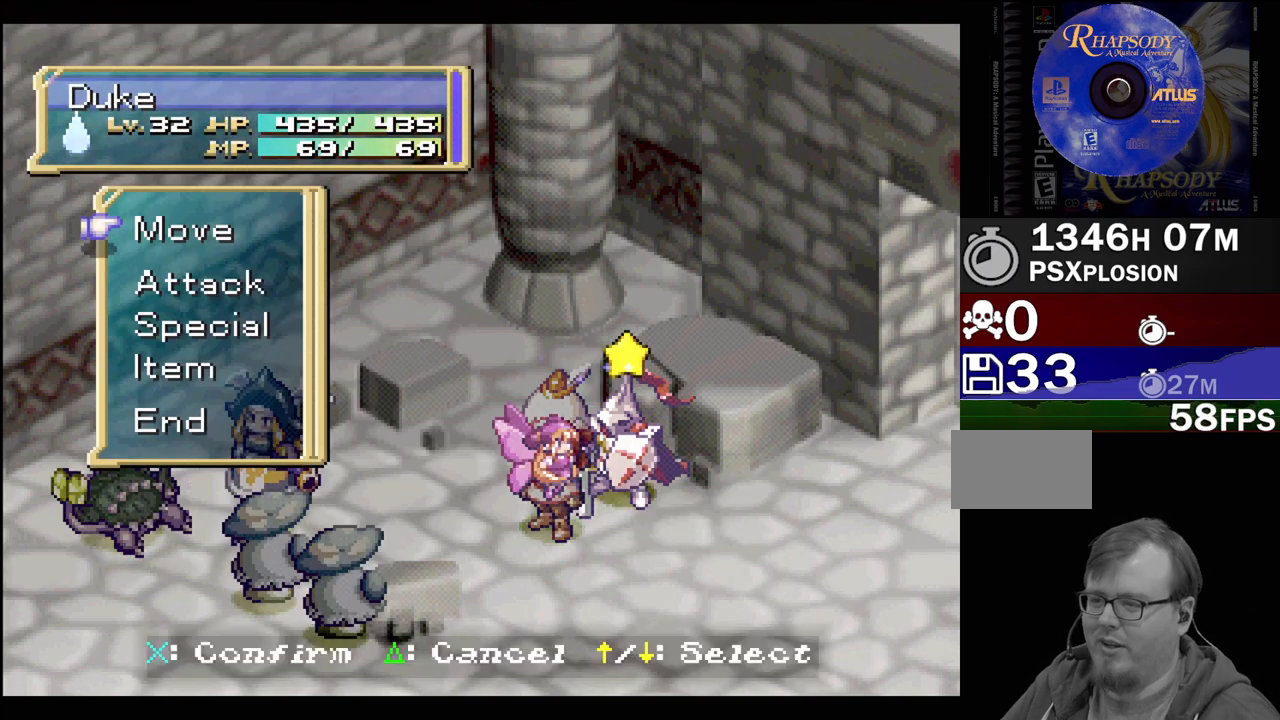
{"buttons": ["DPAD_DOWN"], "events": [[417, "DPAD_DOWN", "down"]]}
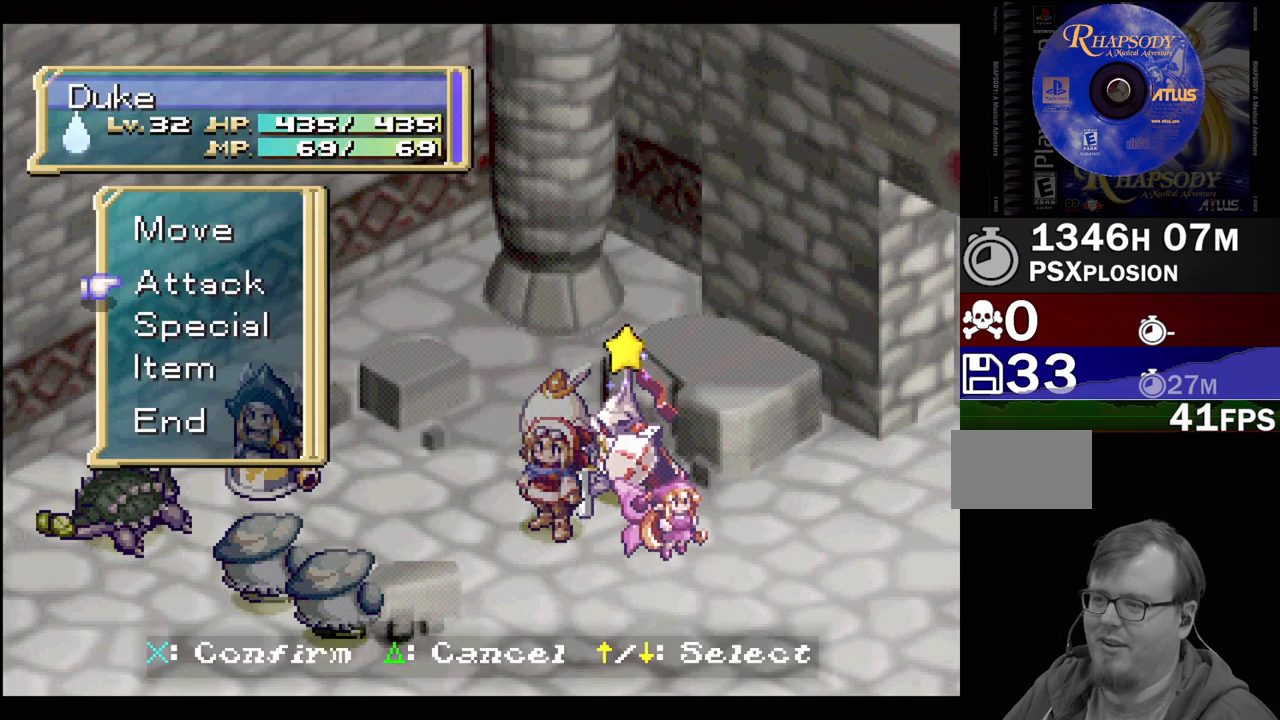
{"buttons": ["CROSS"], "events": [[17, "DPAD_DOWN", "up"], [83, "DPAD_DOWN", "down"], [150, "DPAD_DOWN", "up"], [233, "DPAD_DOWN", "down"], [350, "DPAD_DOWN", "up"], [433, "CROSS", "down"]]}
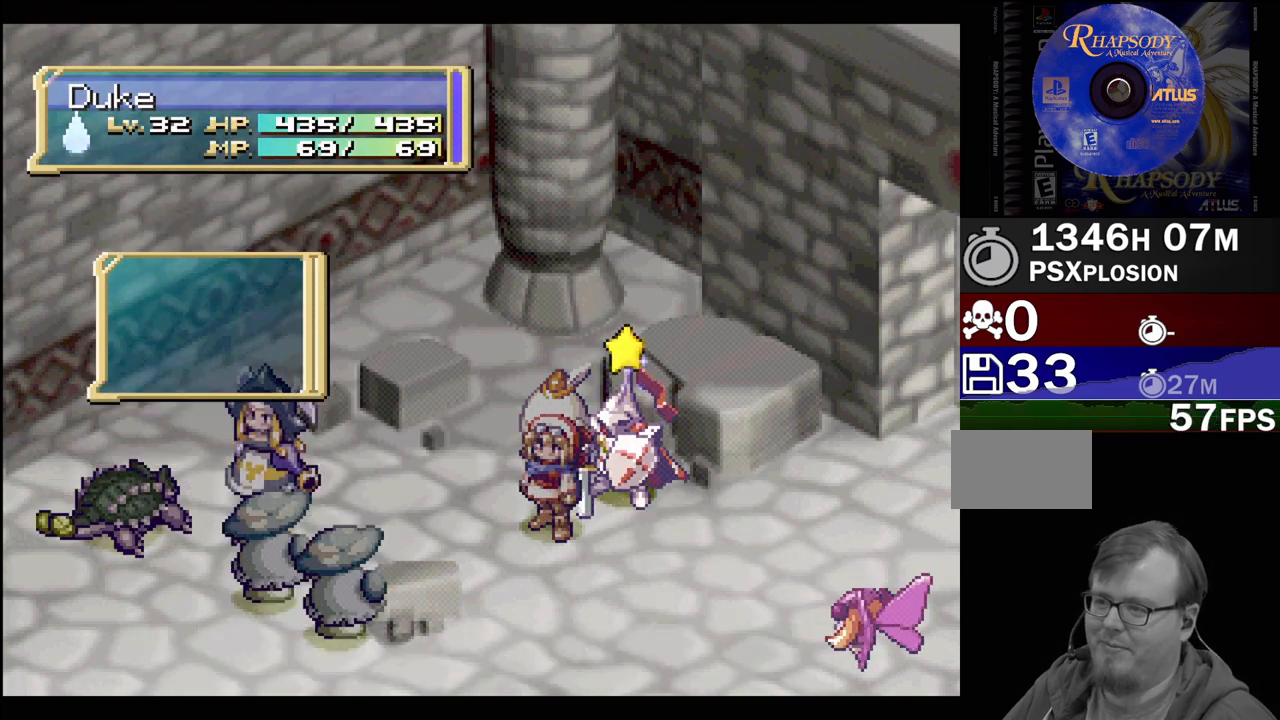
{"buttons": [], "events": [[100, "CROSS", "up"]]}
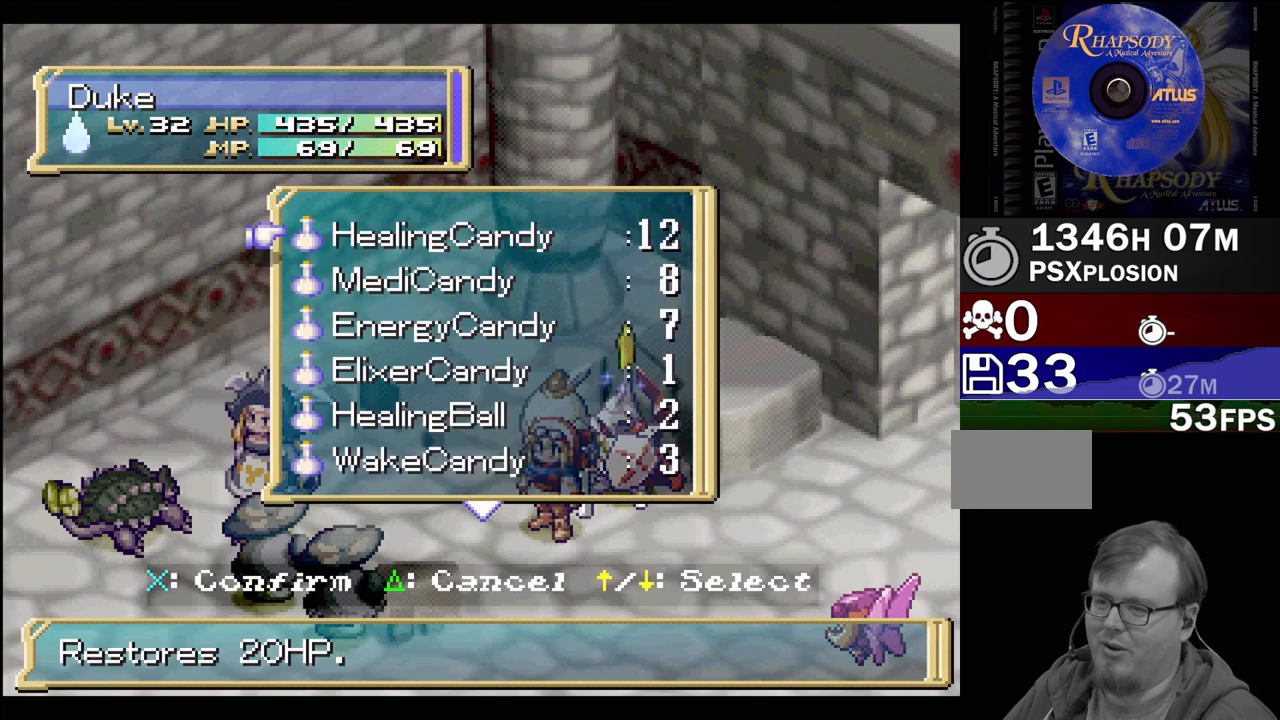
{"buttons": [], "events": []}
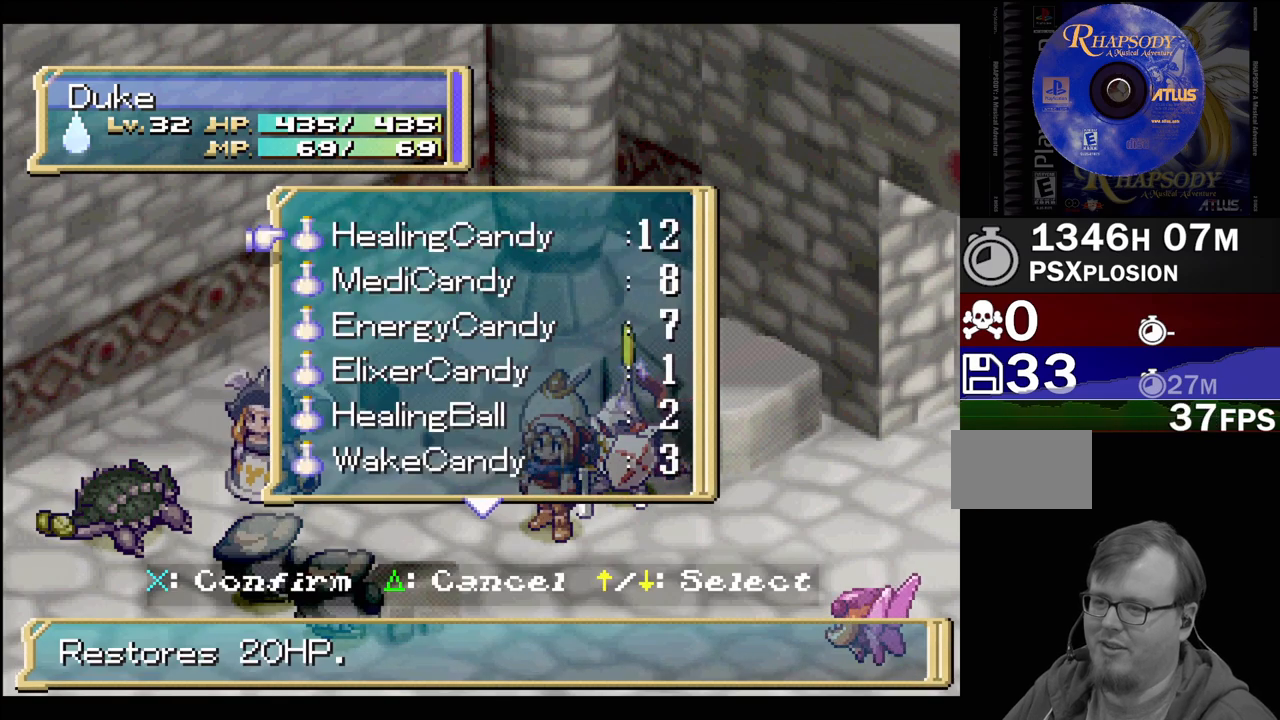
{"buttons": ["DPAD_RIGHT"], "events": [[417, "DPAD_RIGHT", "down"]]}
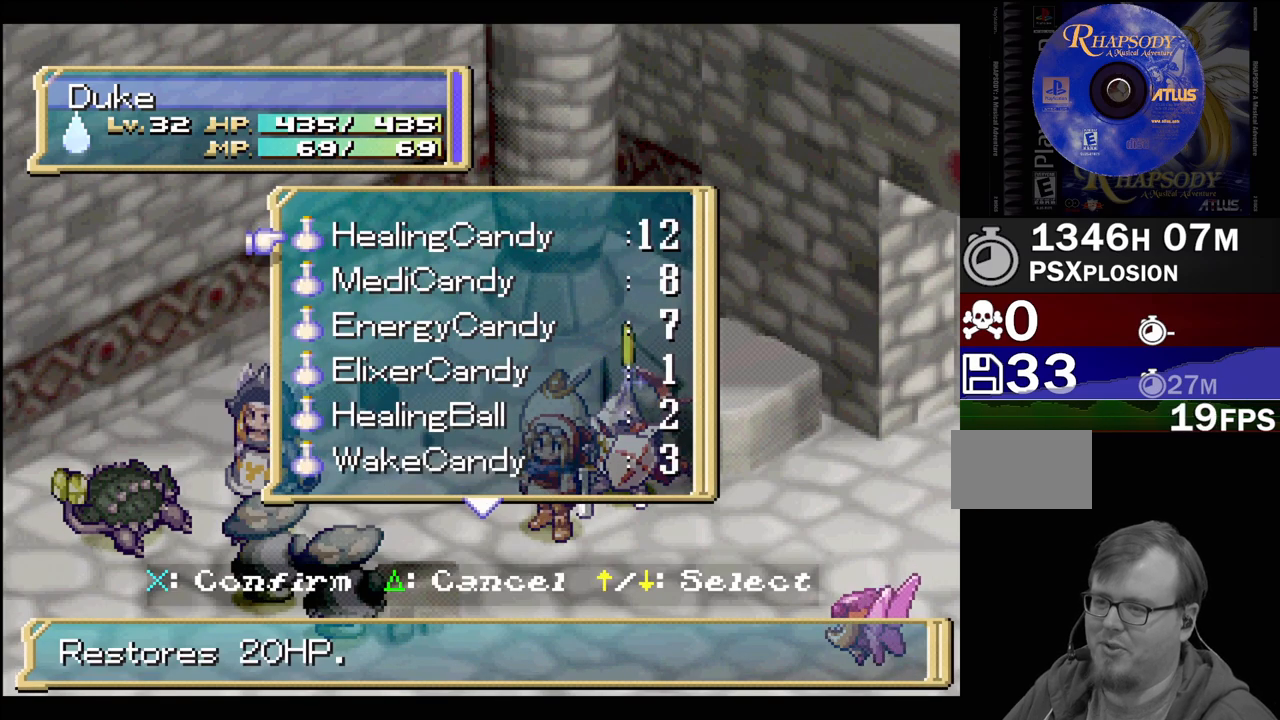
{"buttons": ["DPAD_DOWN"], "events": [[67, "DPAD_RIGHT", "up"], [500, "DPAD_DOWN", "down"]]}
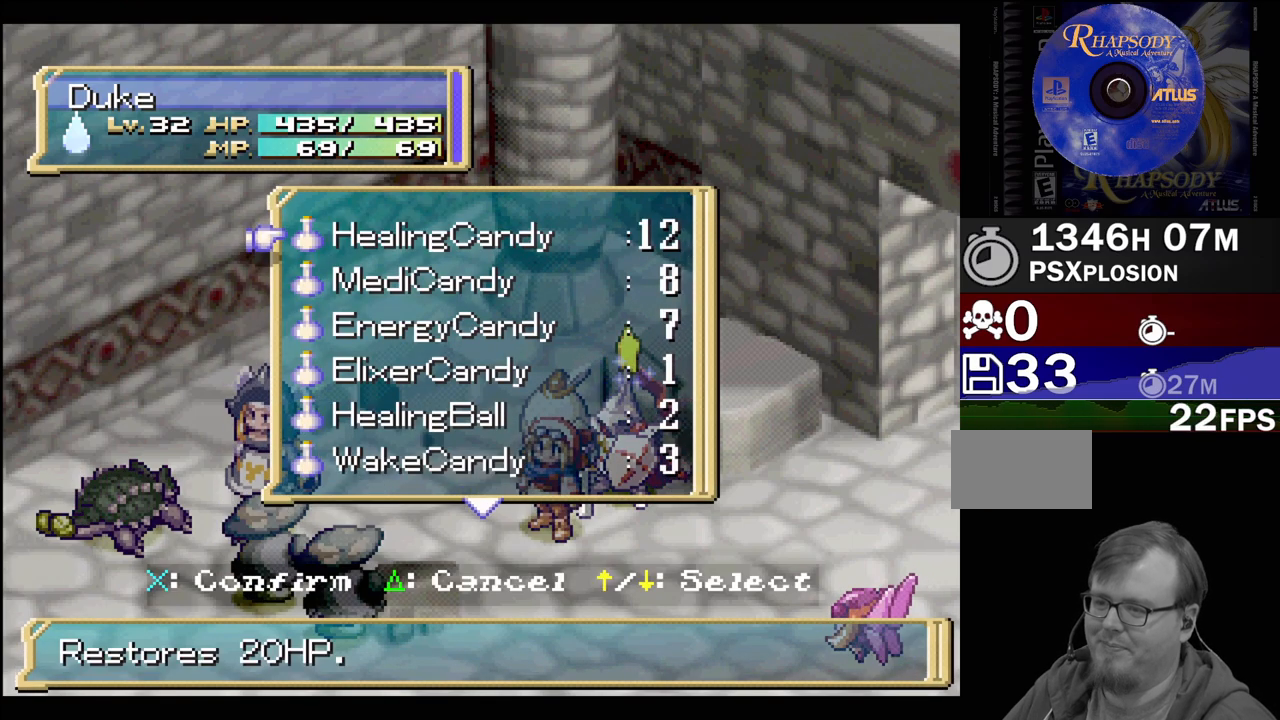
{"buttons": ["DPAD_DOWN"], "events": []}
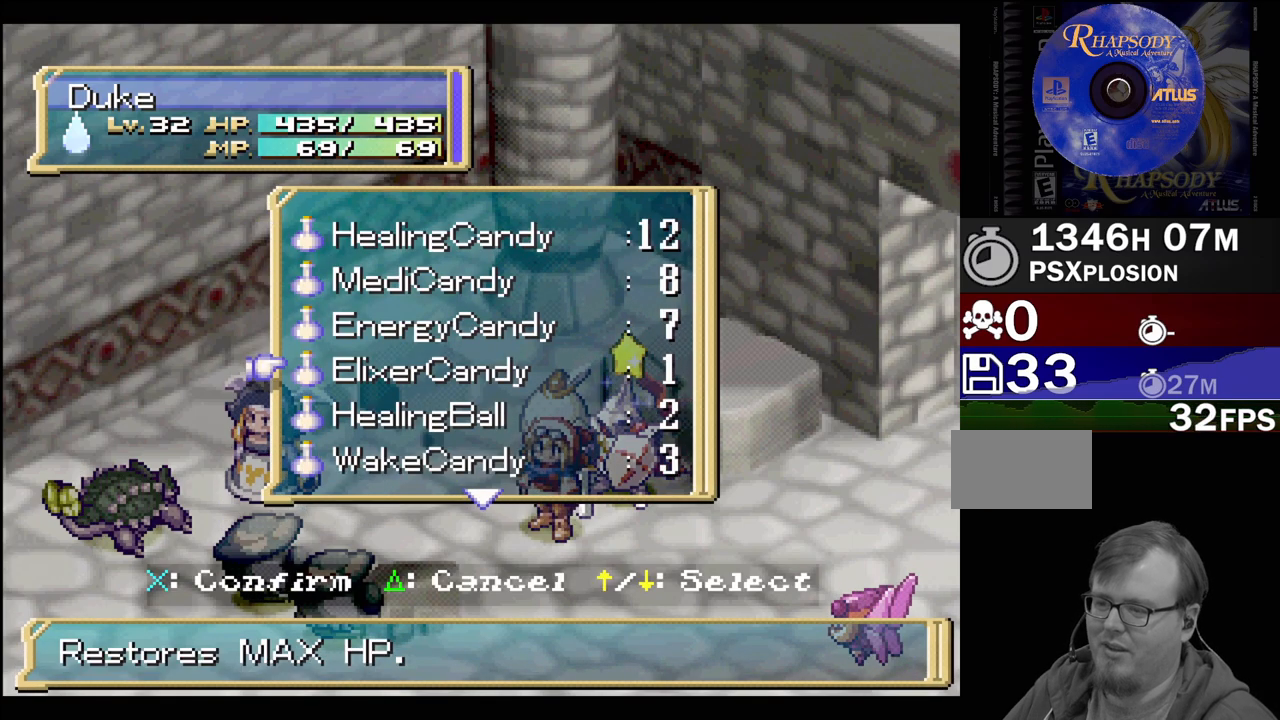
{"buttons": ["DPAD_DOWN"], "events": []}
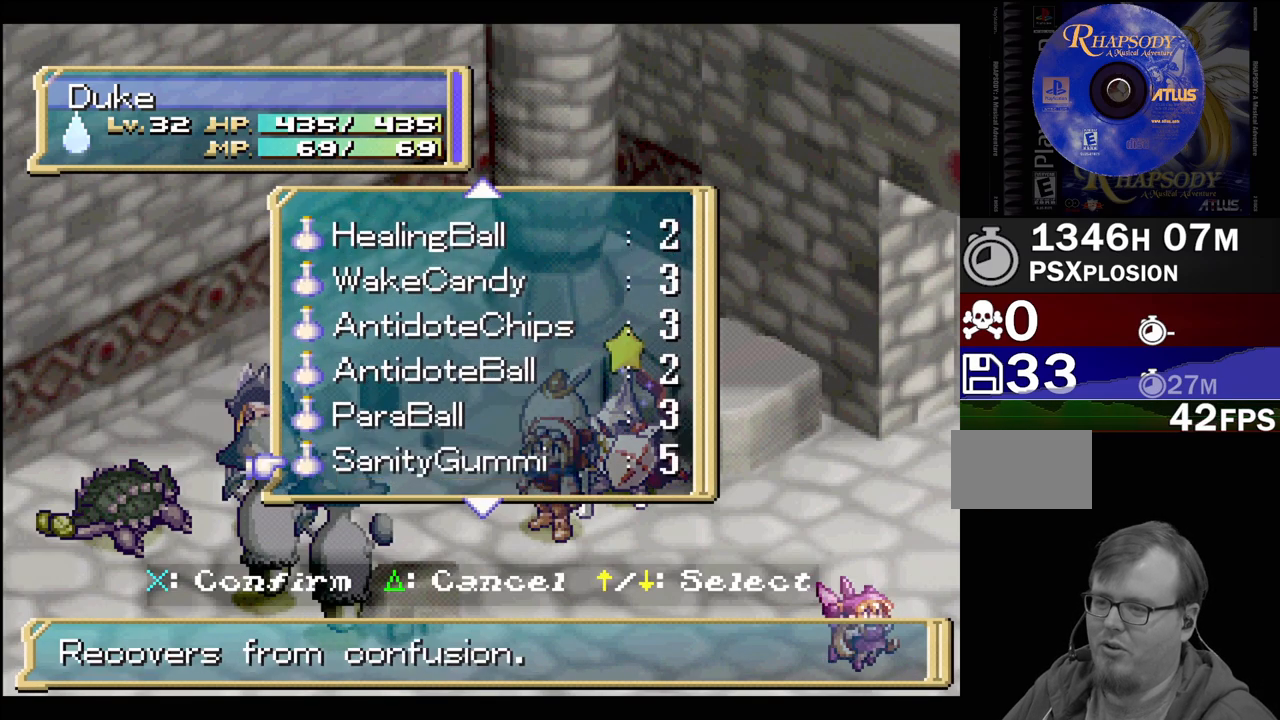
{"buttons": ["DPAD_DOWN"], "events": []}